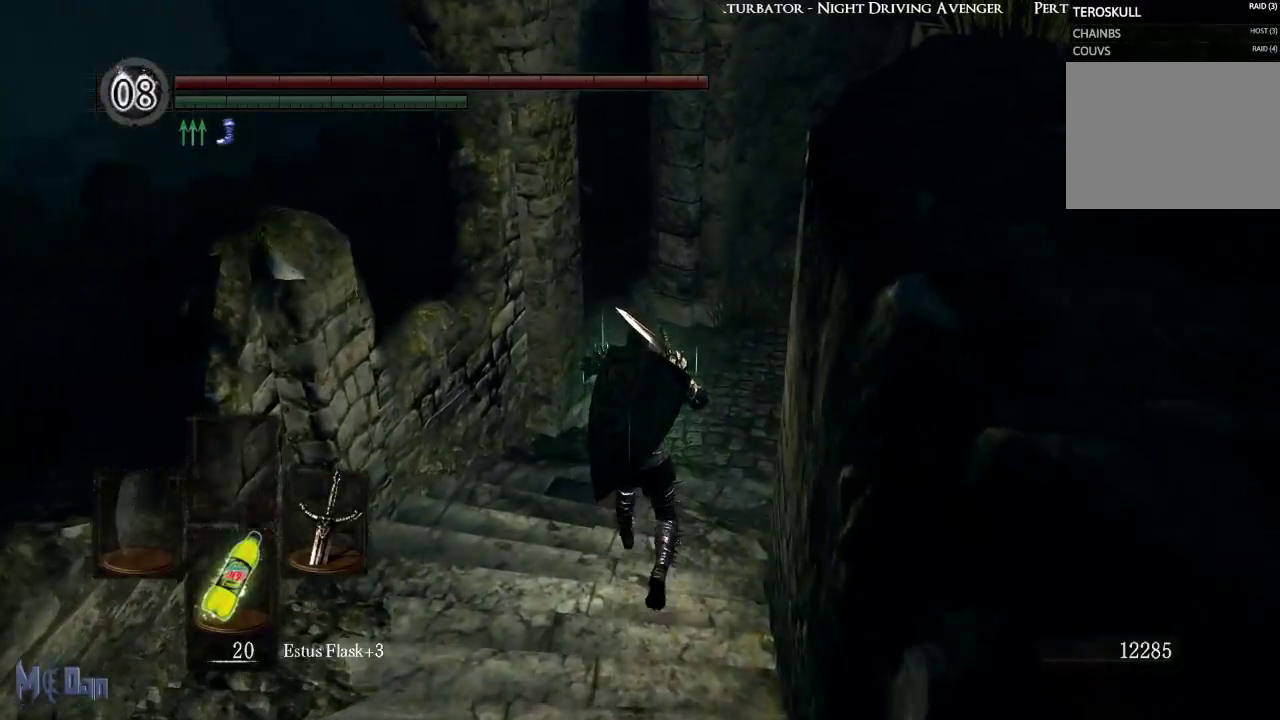
Gameplay with a controller (Xbox layout); each line is a JSON object with the inputs held at the frame after it. "events" lists button and stick changes between this image and that frame as [ms after this image, input, new state], when the widget could be followed in between. Not read: L3.
{"buttons": [], "left_stick": "up", "right_stick": "center", "events": []}
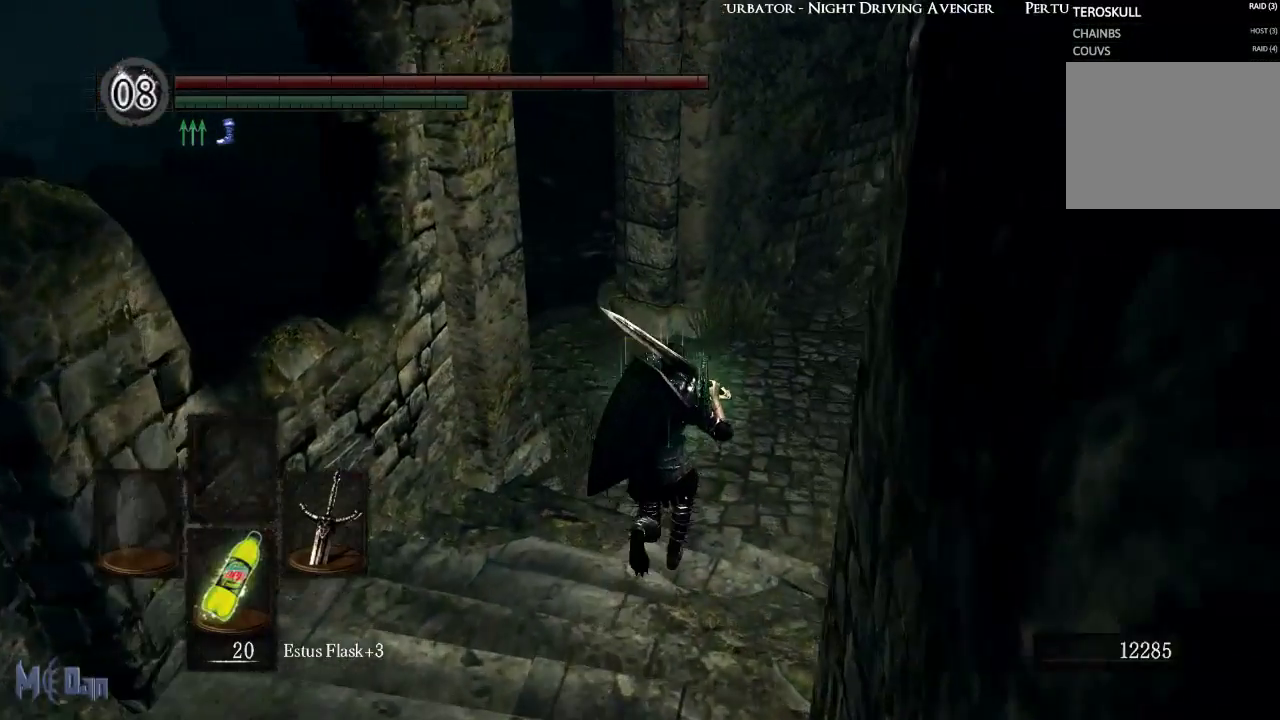
{"buttons": [], "left_stick": "up", "right_stick": "left", "events": [[183, "right_stick", "left"]]}
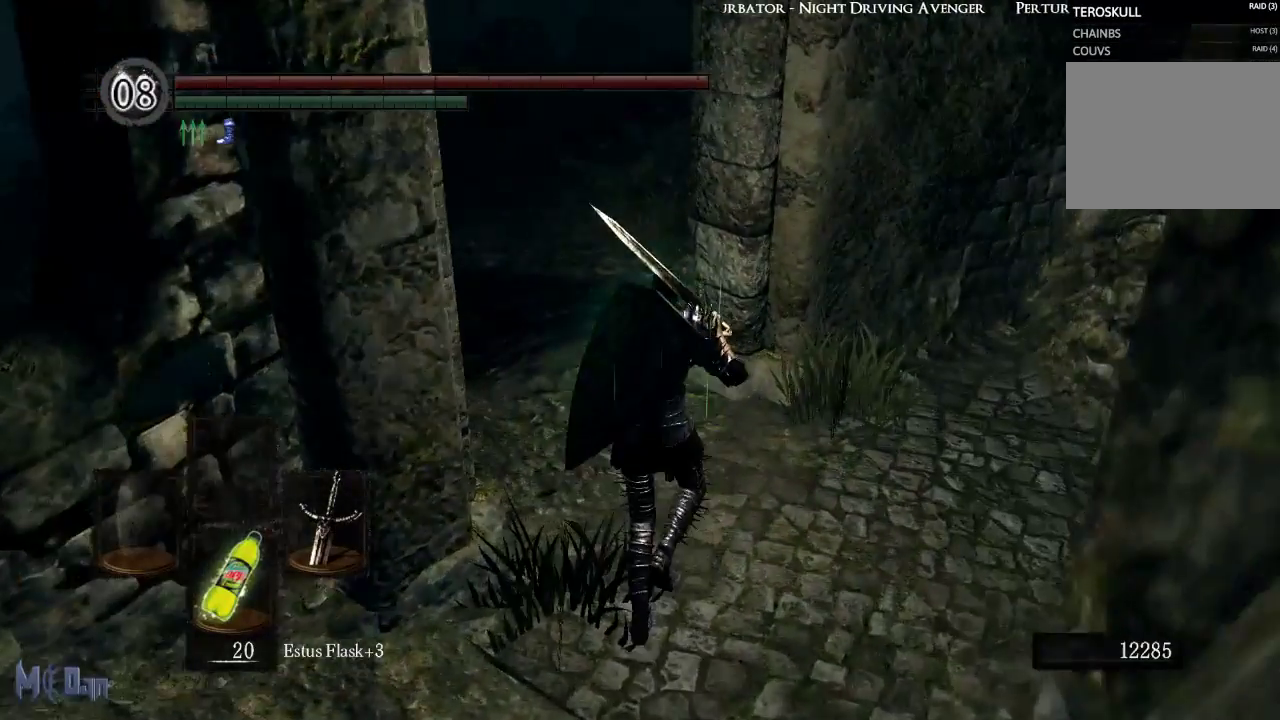
{"buttons": [], "left_stick": "up", "right_stick": "left", "events": []}
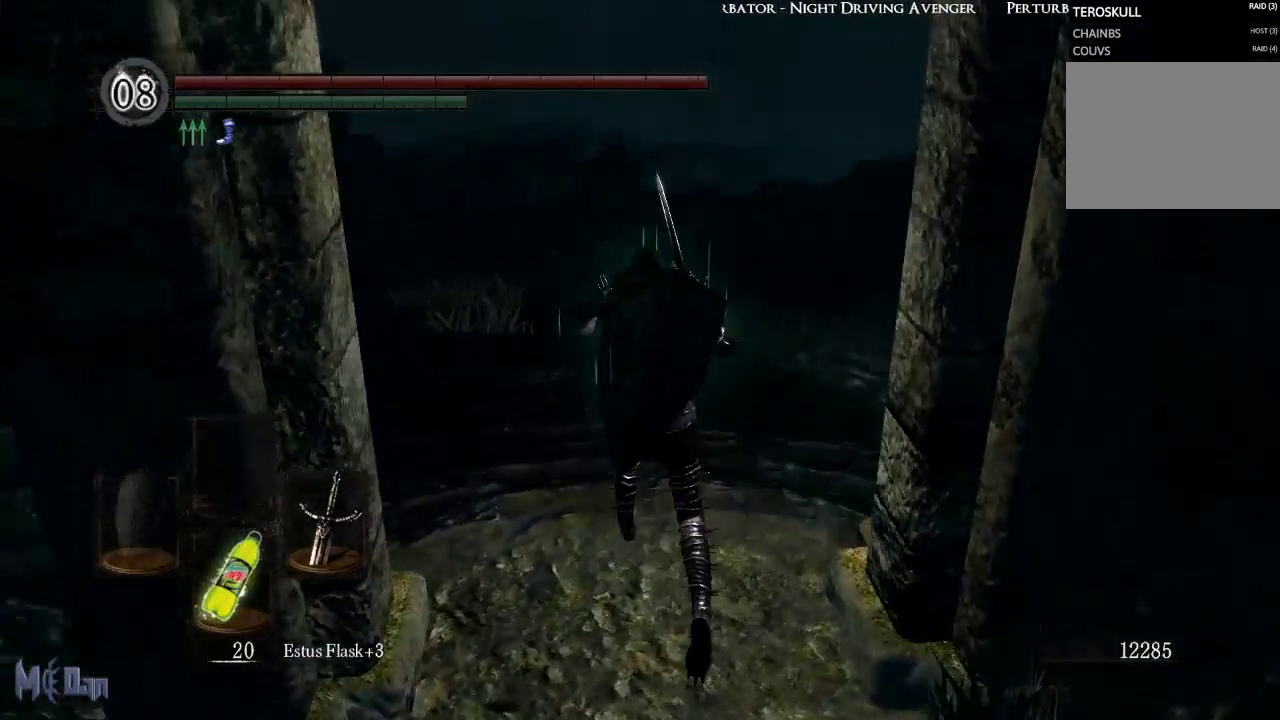
{"buttons": [], "left_stick": "up", "right_stick": "left", "events": []}
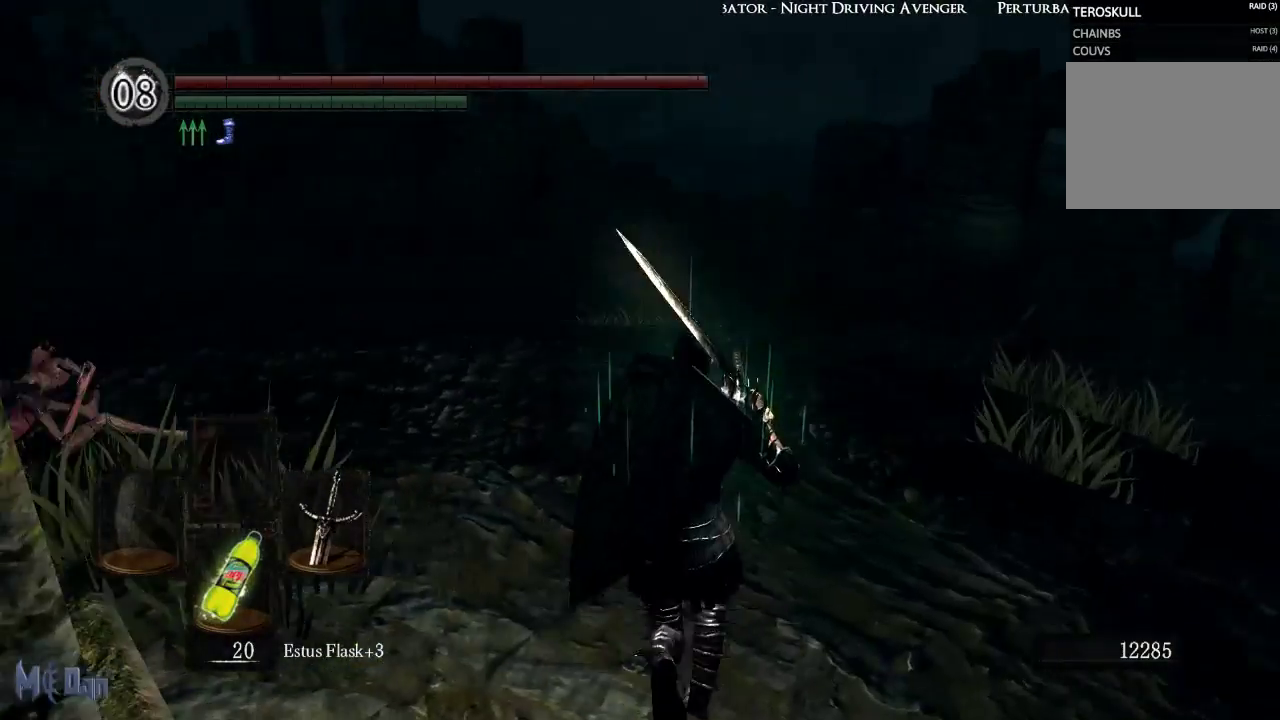
{"buttons": [], "left_stick": "up", "right_stick": "center", "events": [[467, "right_stick", "center"]]}
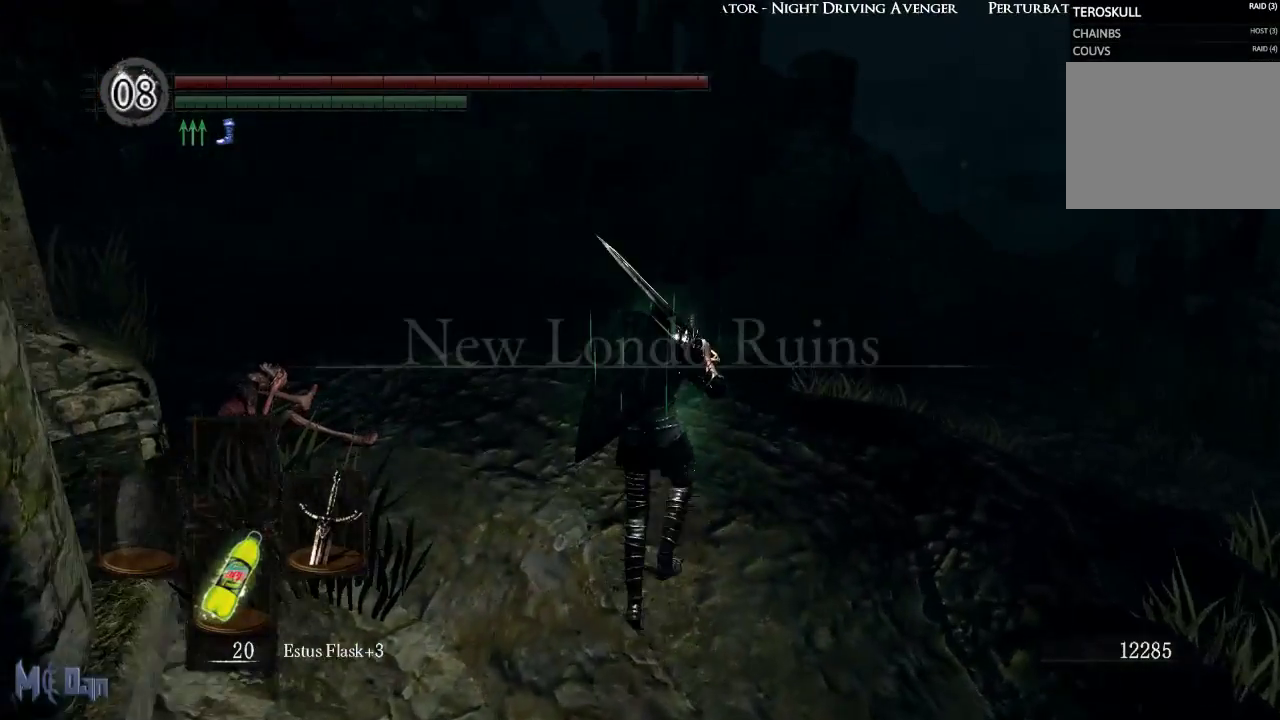
{"buttons": [], "left_stick": "up", "right_stick": "left", "events": [[433, "right_stick", "left"]]}
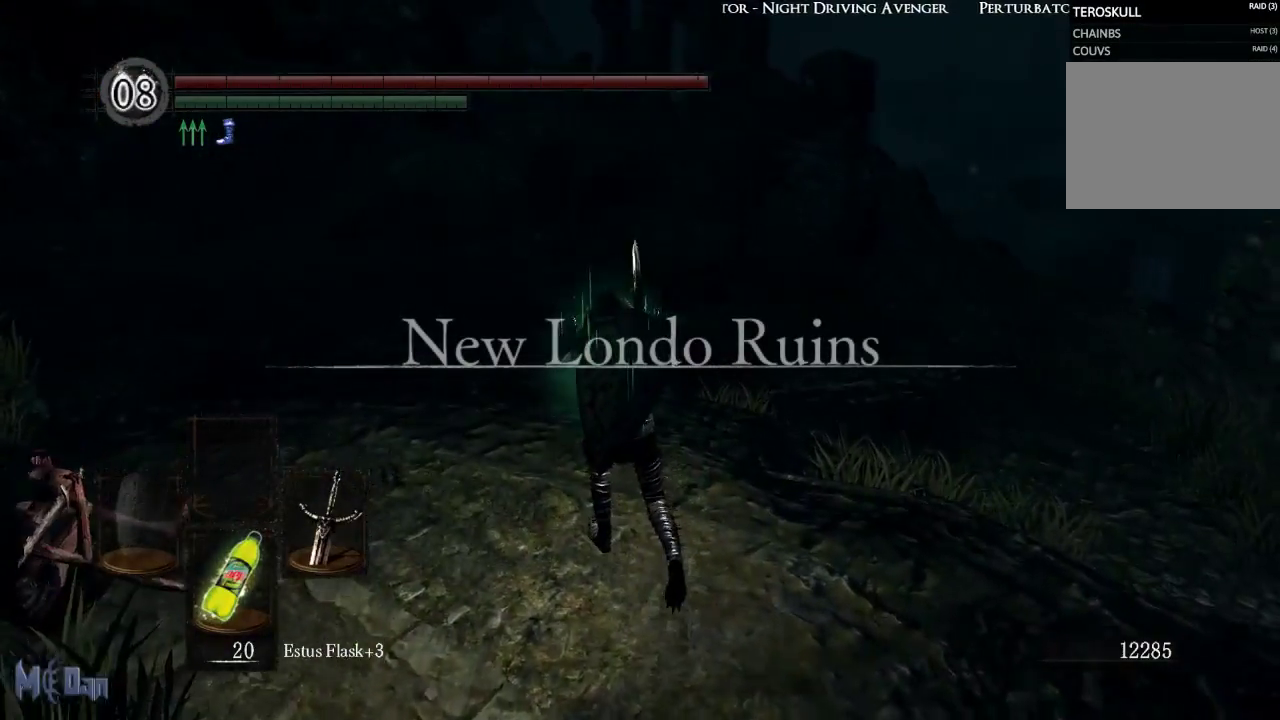
{"buttons": [], "left_stick": "up", "right_stick": "left", "events": []}
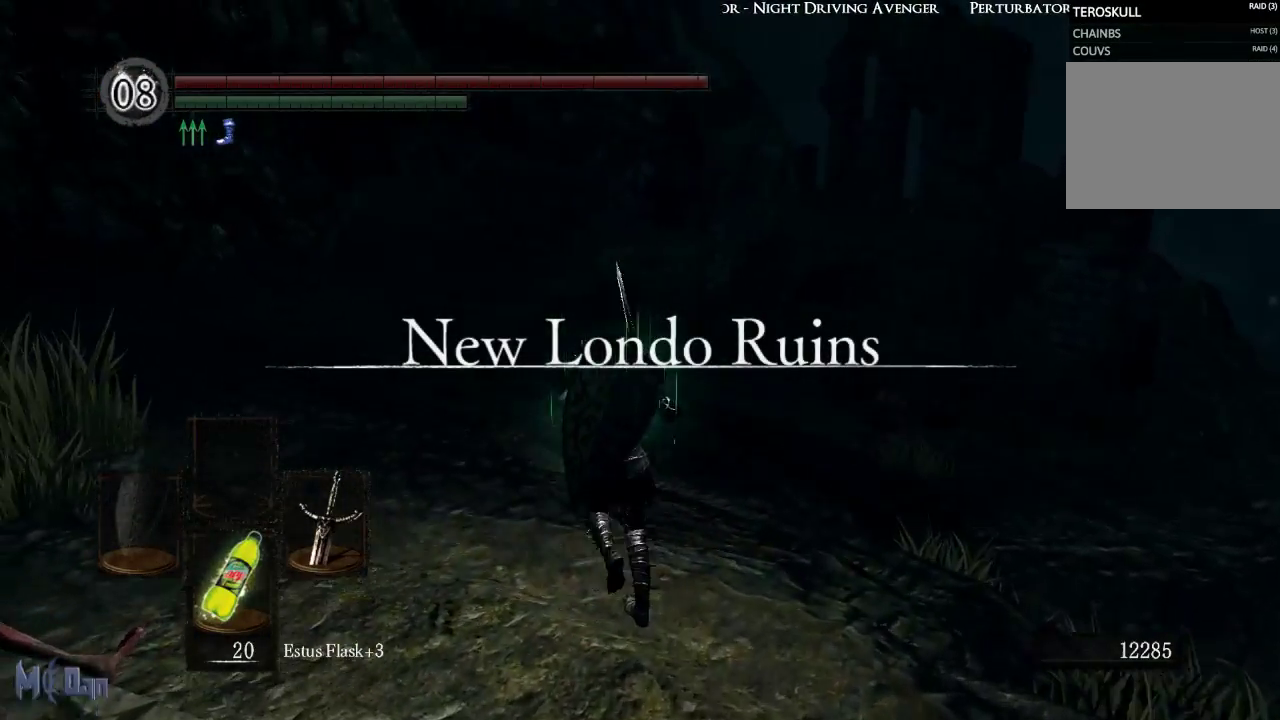
{"buttons": [], "left_stick": "up", "right_stick": "center", "events": [[233, "right_stick", "center"]]}
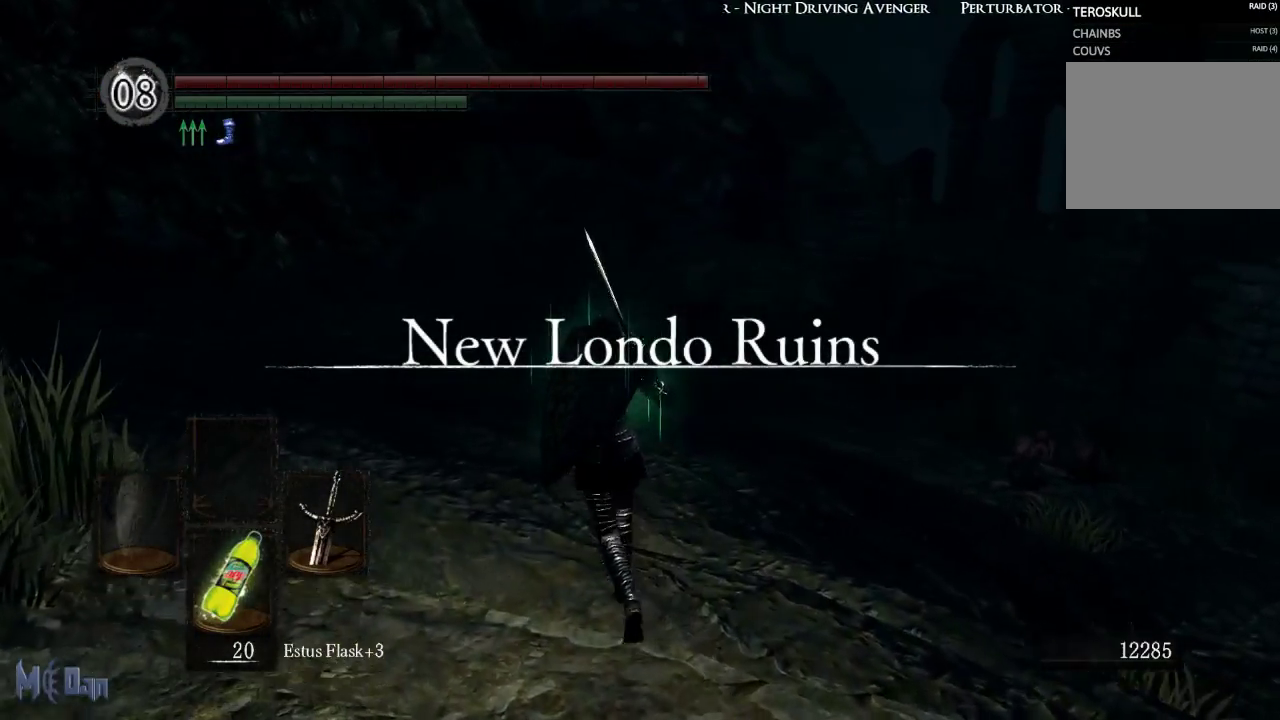
{"buttons": [], "left_stick": "up", "right_stick": "center", "events": []}
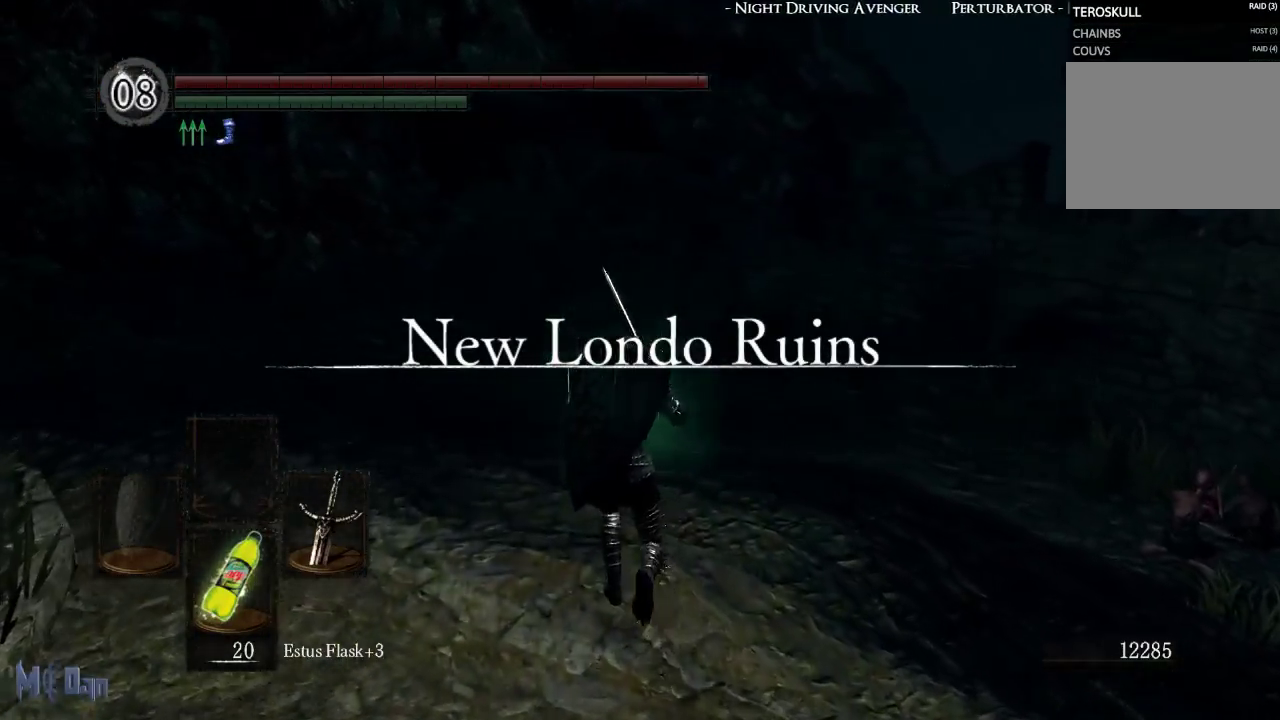
{"buttons": [], "left_stick": "up", "right_stick": "center", "events": []}
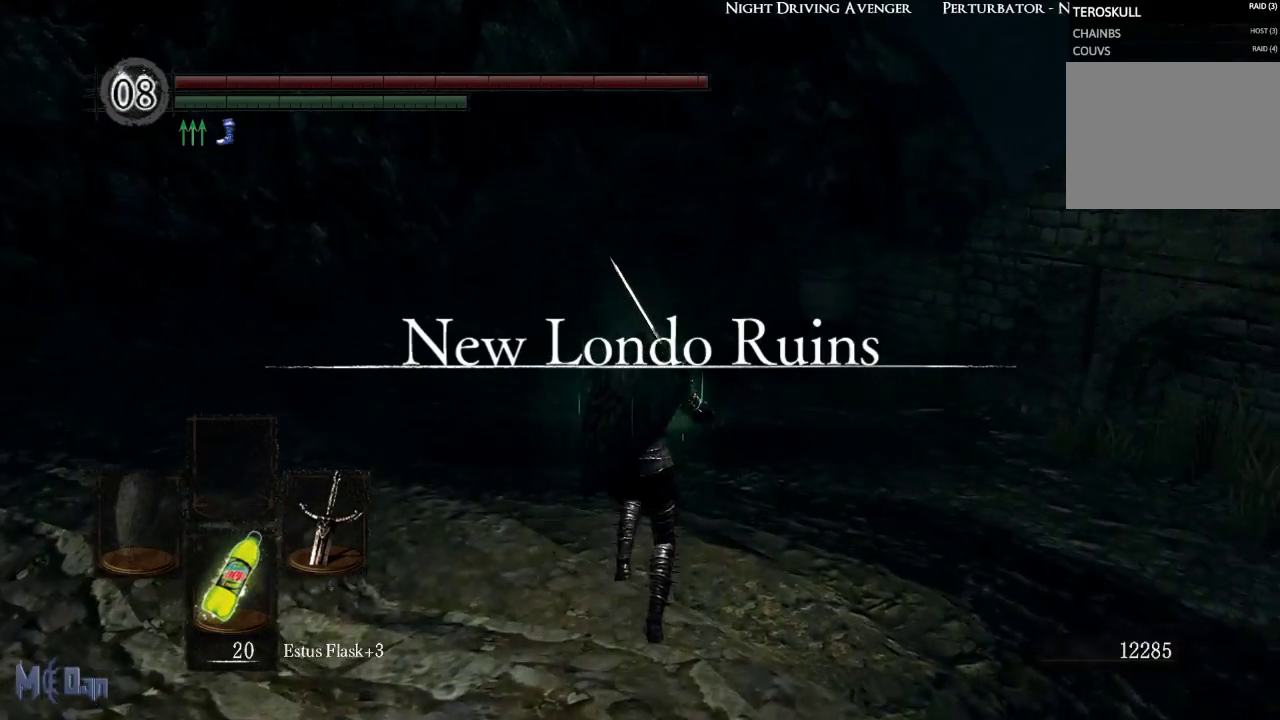
{"buttons": [], "left_stick": "up", "right_stick": "center", "events": []}
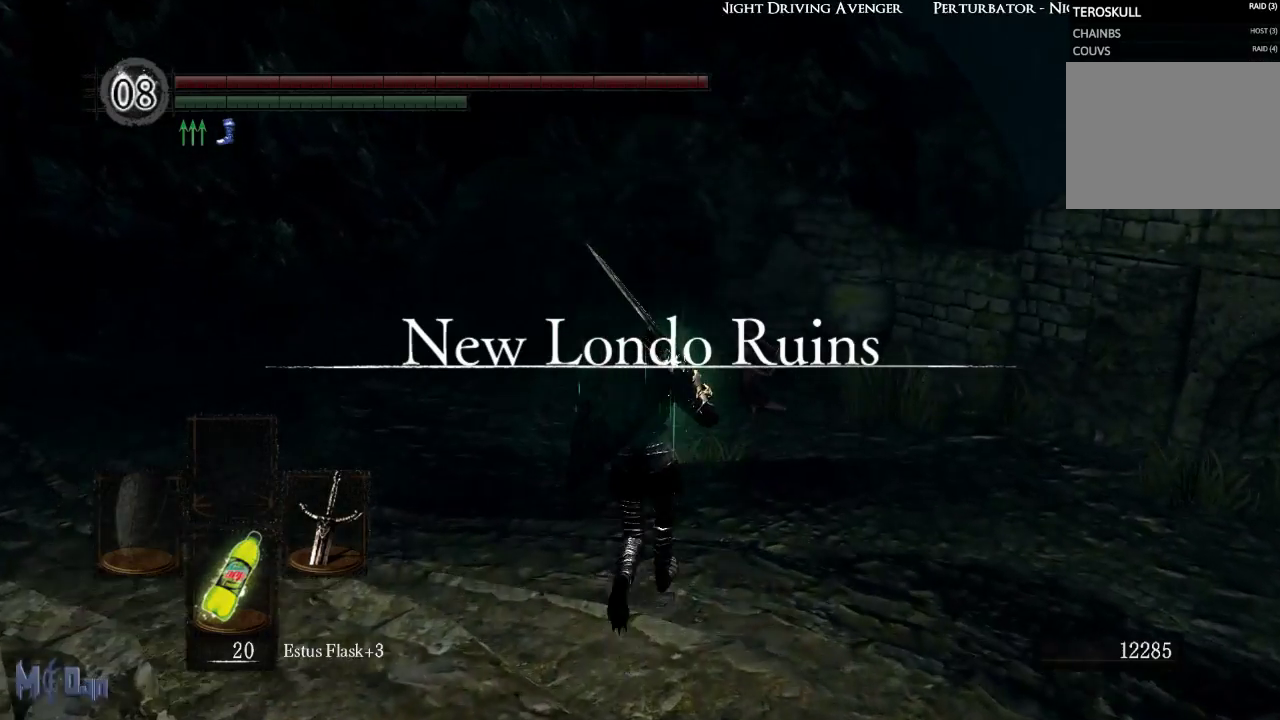
{"buttons": [], "left_stick": "up", "right_stick": "center", "events": []}
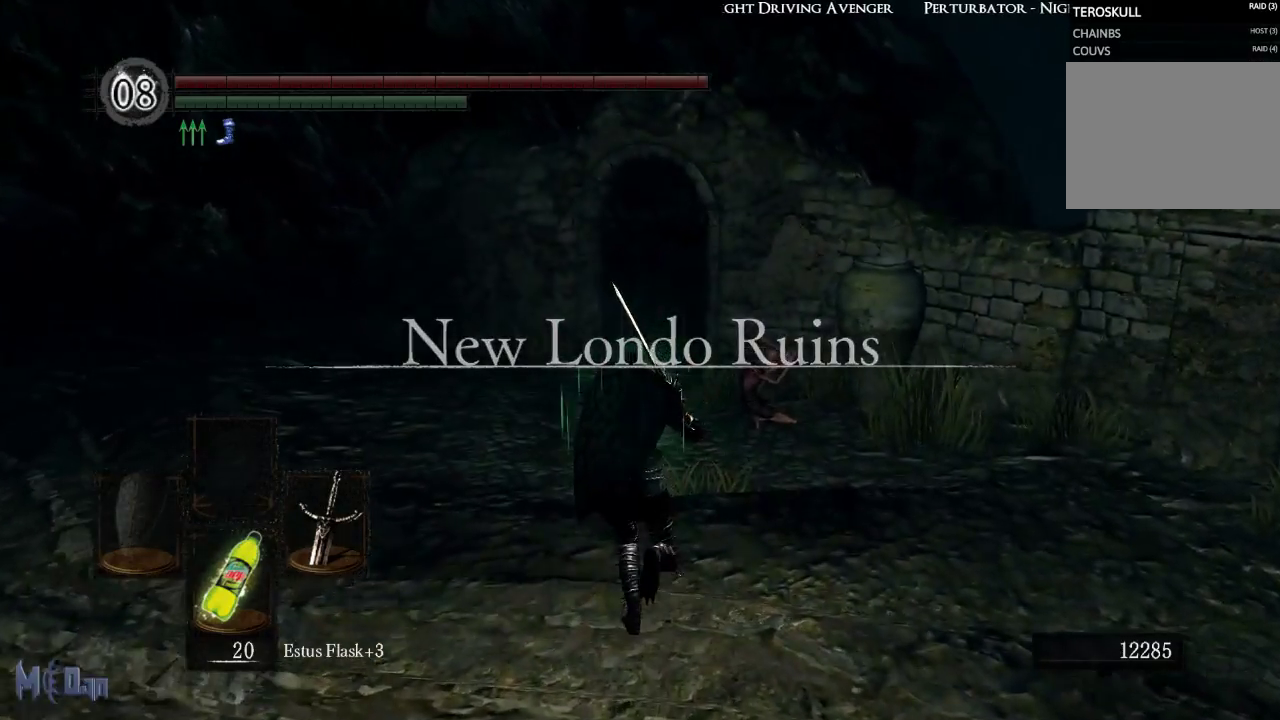
{"buttons": [], "left_stick": "up", "right_stick": "center", "events": []}
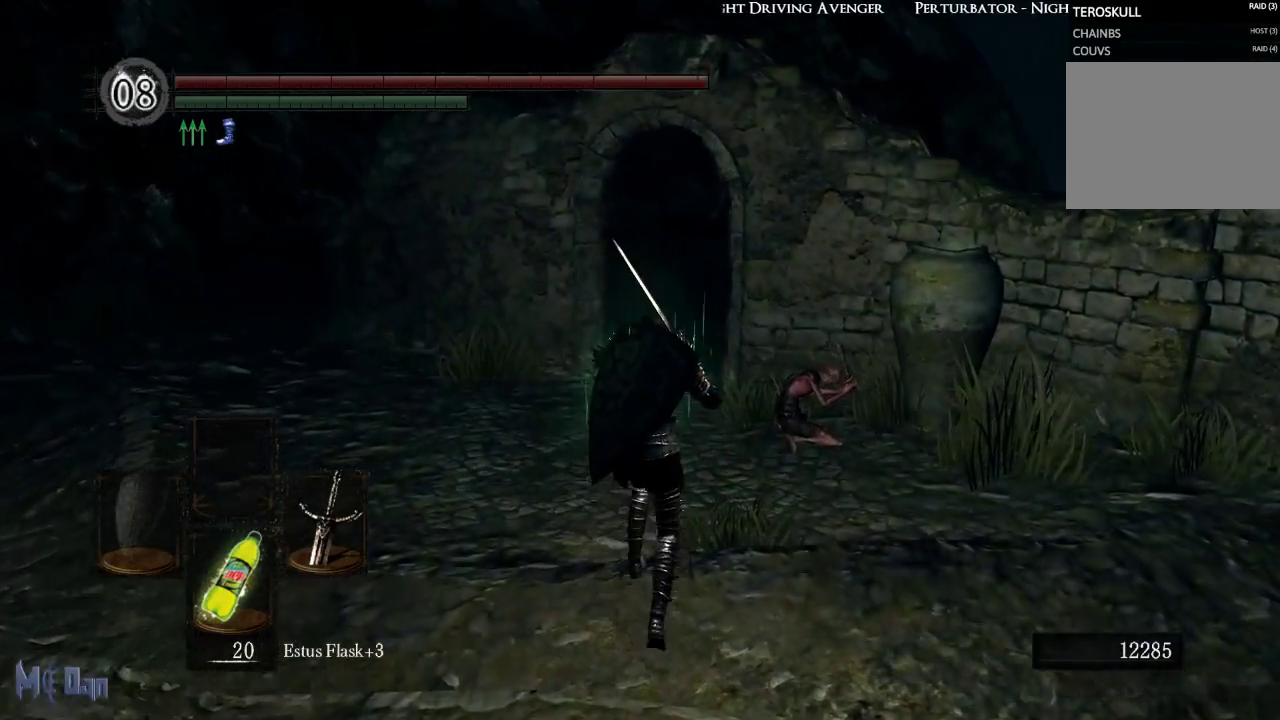
{"buttons": [], "left_stick": "up", "right_stick": "center", "events": []}
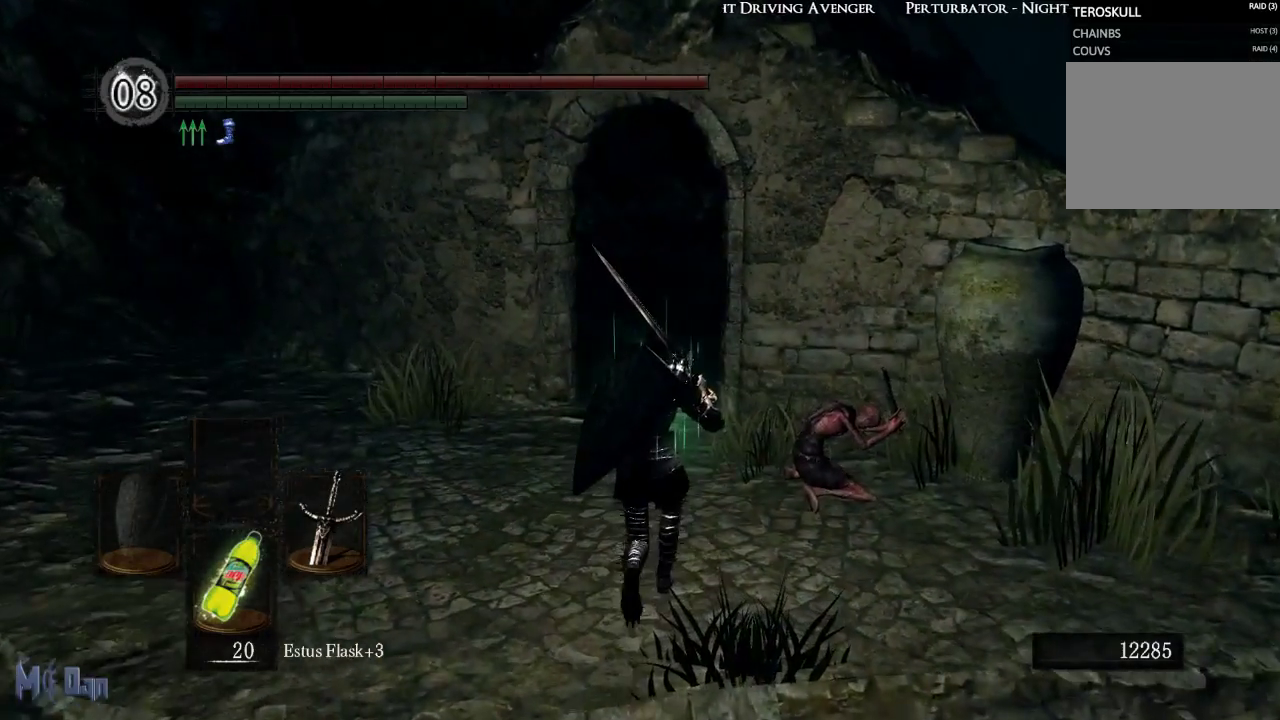
{"buttons": [], "left_stick": "up", "right_stick": "down-right", "events": [[150, "right_stick", "down-right"]]}
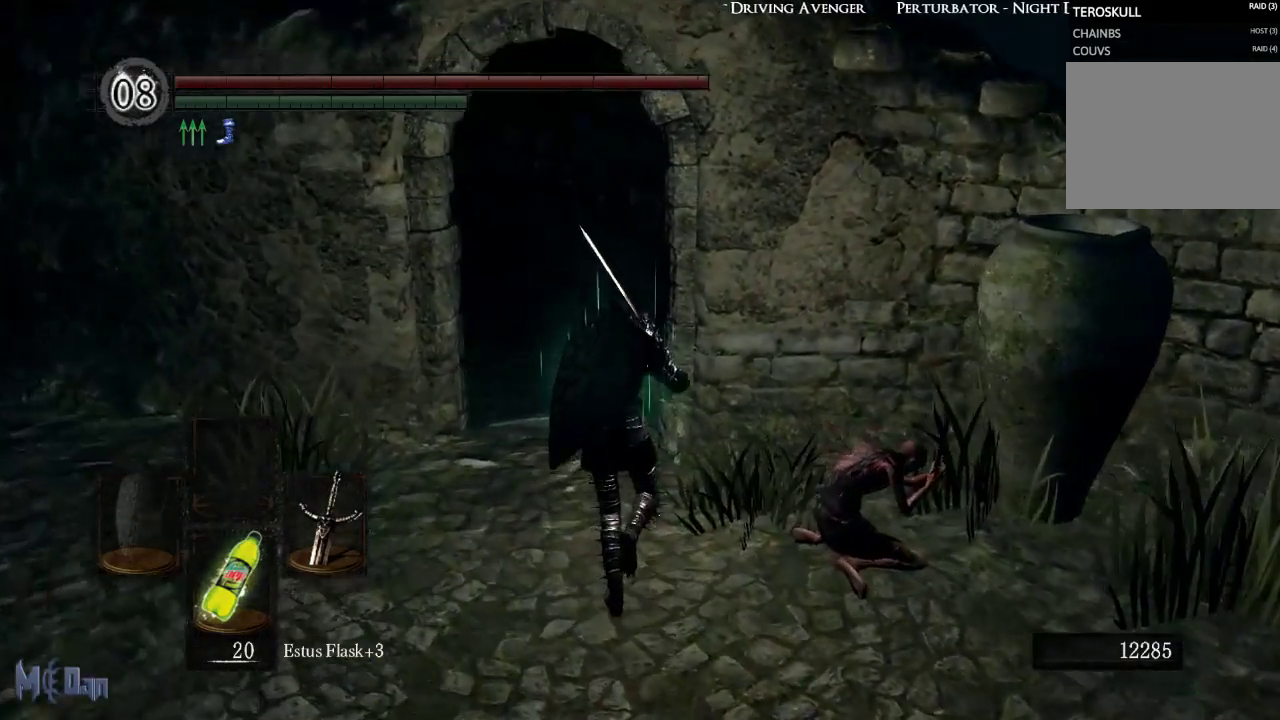
{"buttons": [], "left_stick": "up", "right_stick": "center", "events": [[267, "right_stick", "center"]]}
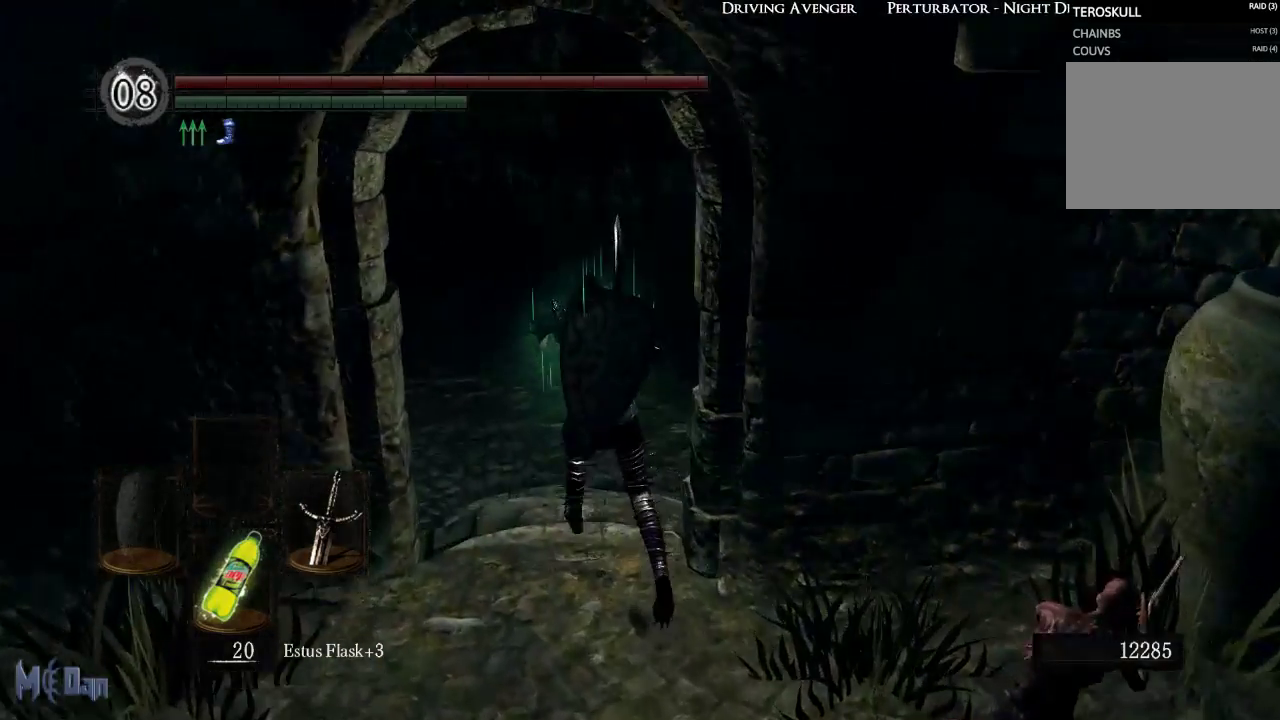
{"buttons": [], "left_stick": "up", "right_stick": "right", "events": [[400, "right_stick", "right"]]}
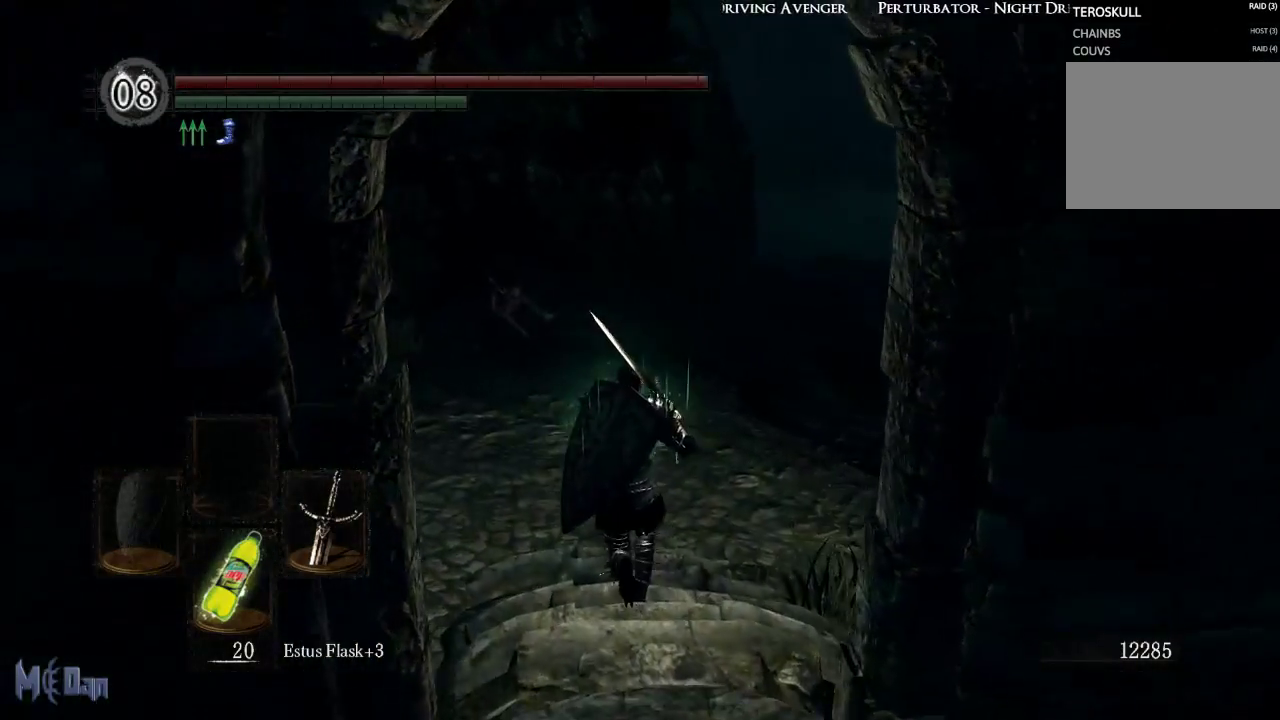
{"buttons": [], "left_stick": "up", "right_stick": "center", "events": [[333, "right_stick", "center"]]}
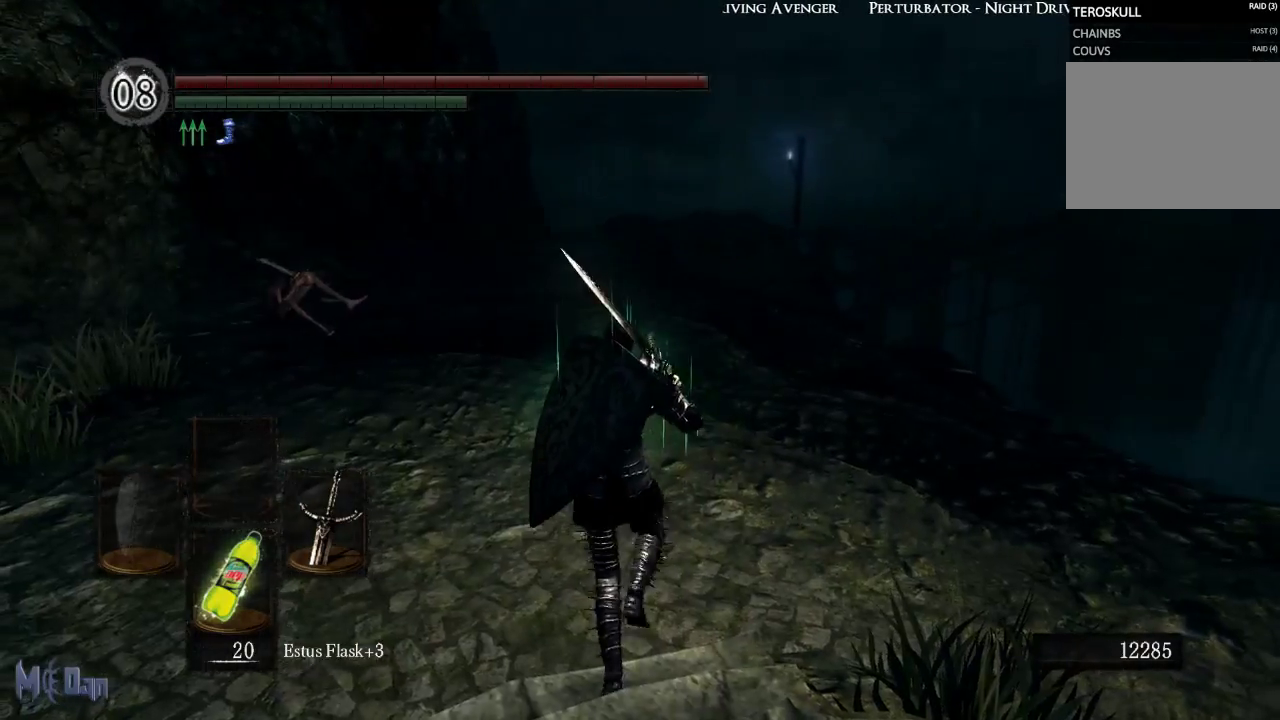
{"buttons": [], "left_stick": "up", "right_stick": "center", "events": []}
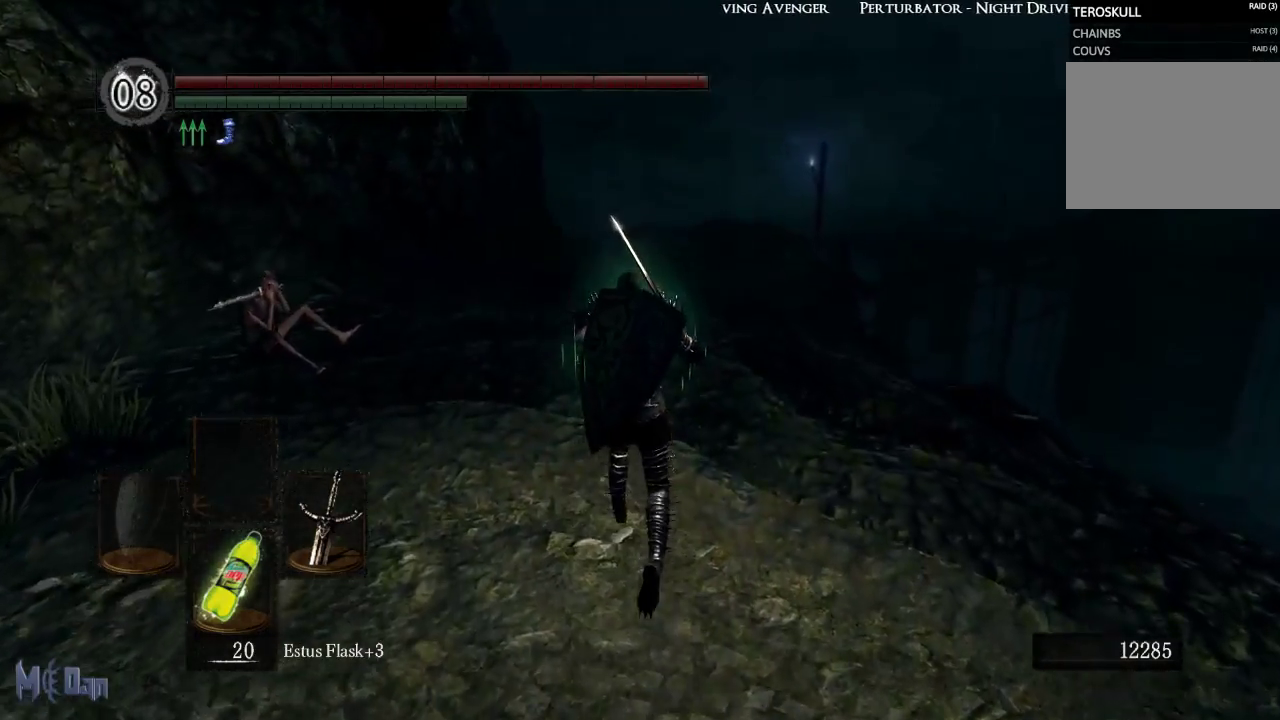
{"buttons": [], "left_stick": "up", "right_stick": "center", "events": []}
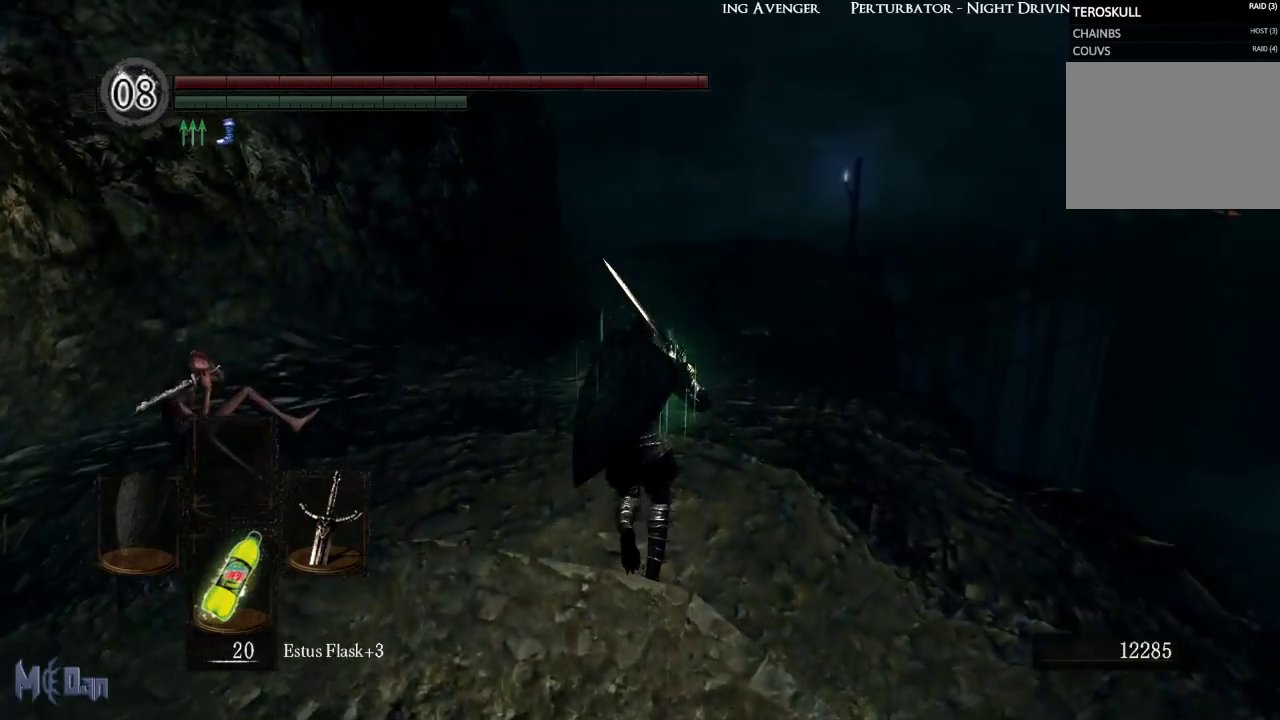
{"buttons": [], "left_stick": "up", "right_stick": "center", "events": []}
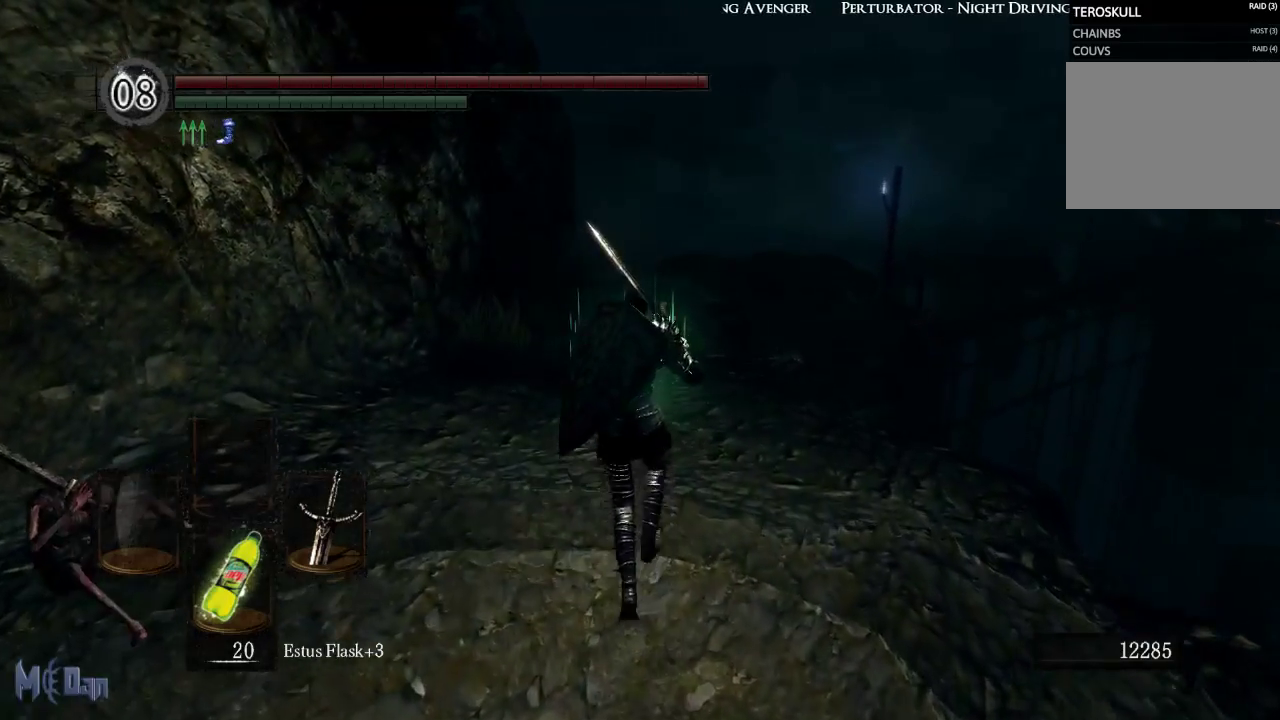
{"buttons": [], "left_stick": "up", "right_stick": "center", "events": []}
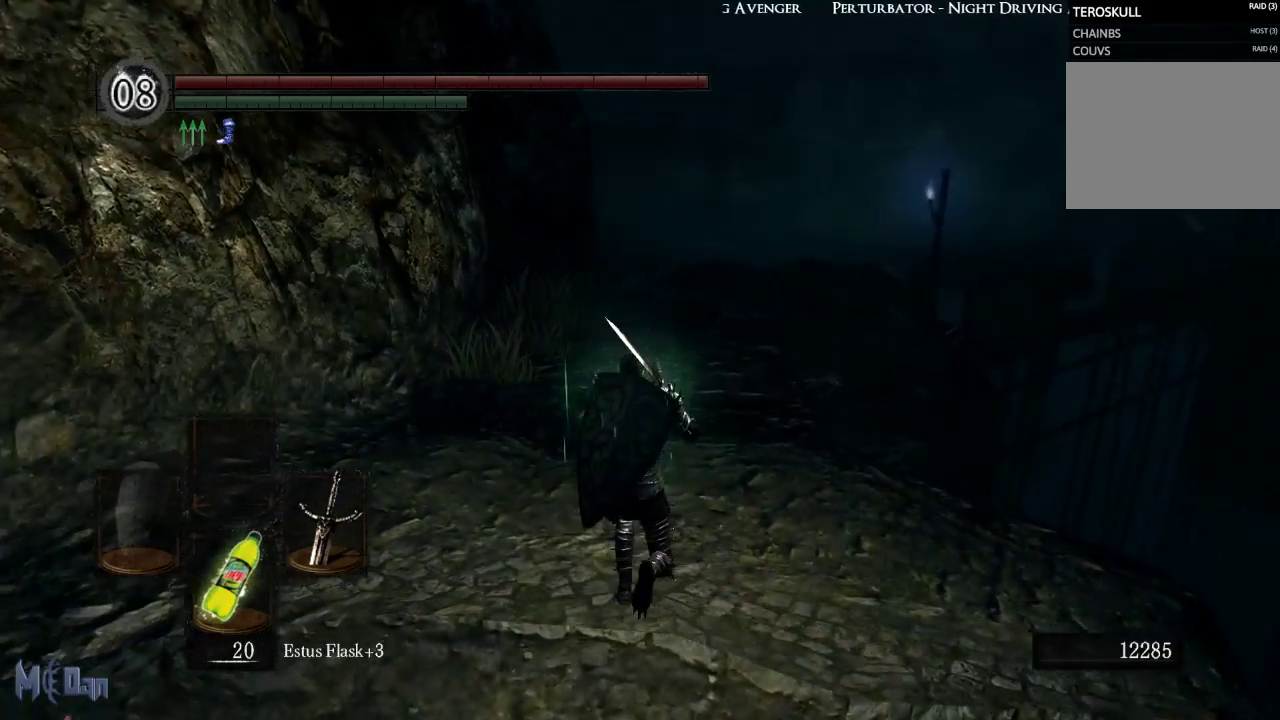
{"buttons": [], "left_stick": "up", "right_stick": "center", "events": []}
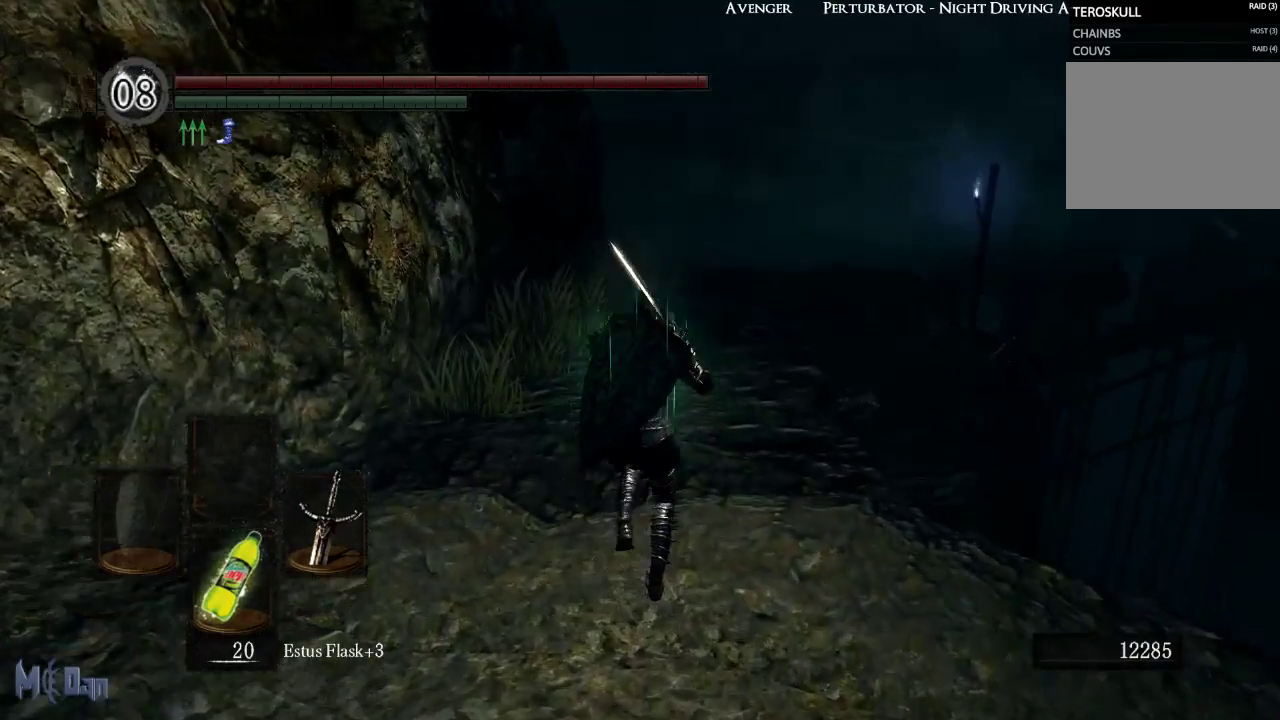
{"buttons": [], "left_stick": "up", "right_stick": "center", "events": []}
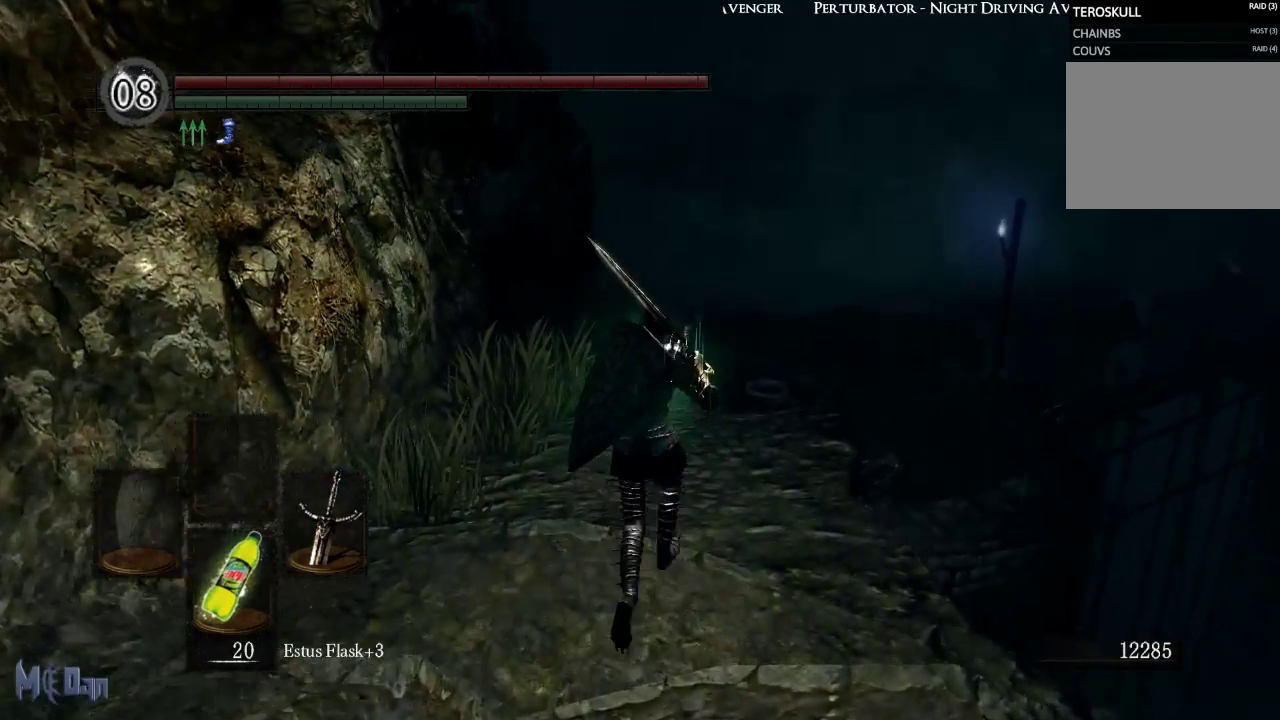
{"buttons": [], "left_stick": "up", "right_stick": "center", "events": []}
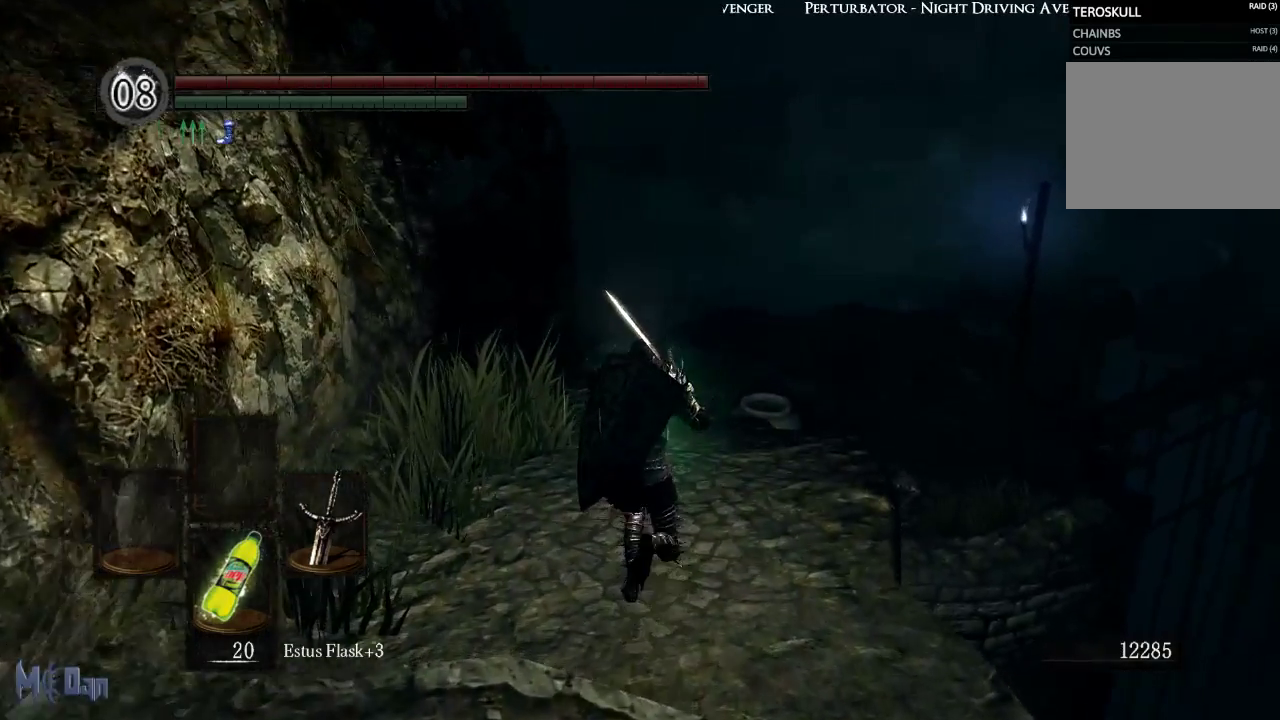
{"buttons": [], "left_stick": "up", "right_stick": "center", "events": []}
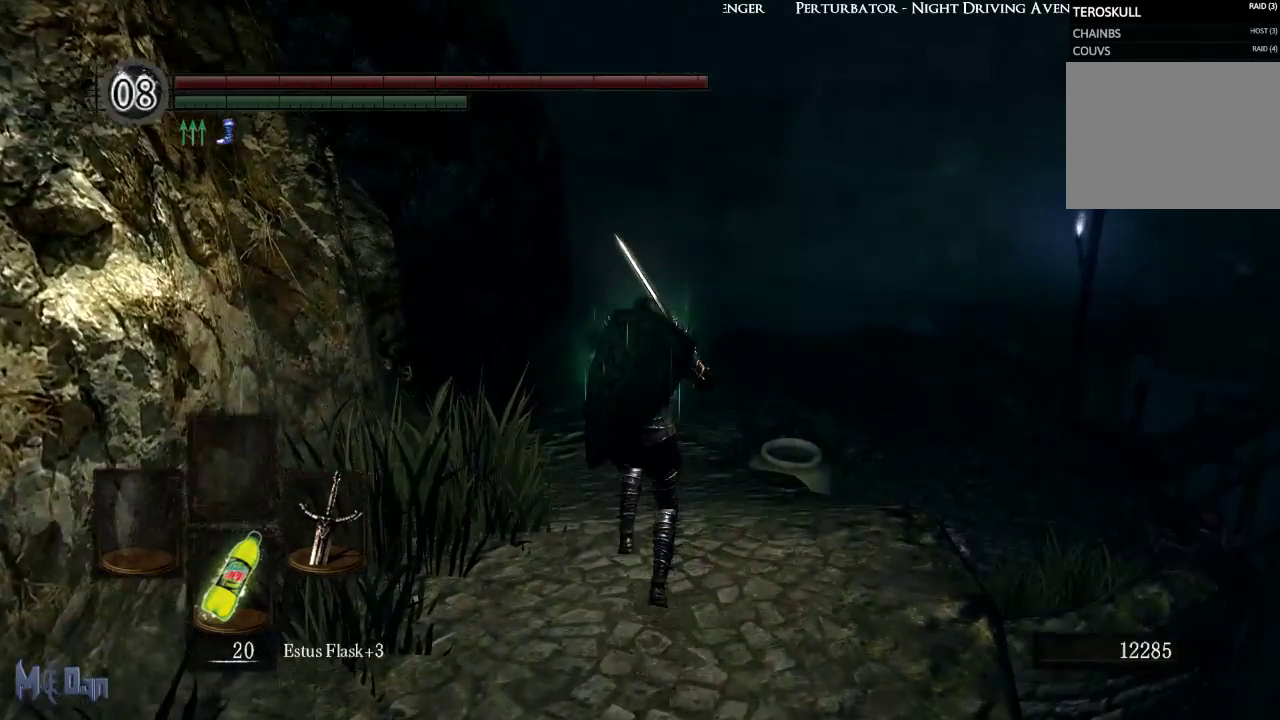
{"buttons": [], "left_stick": "up", "right_stick": "center", "events": []}
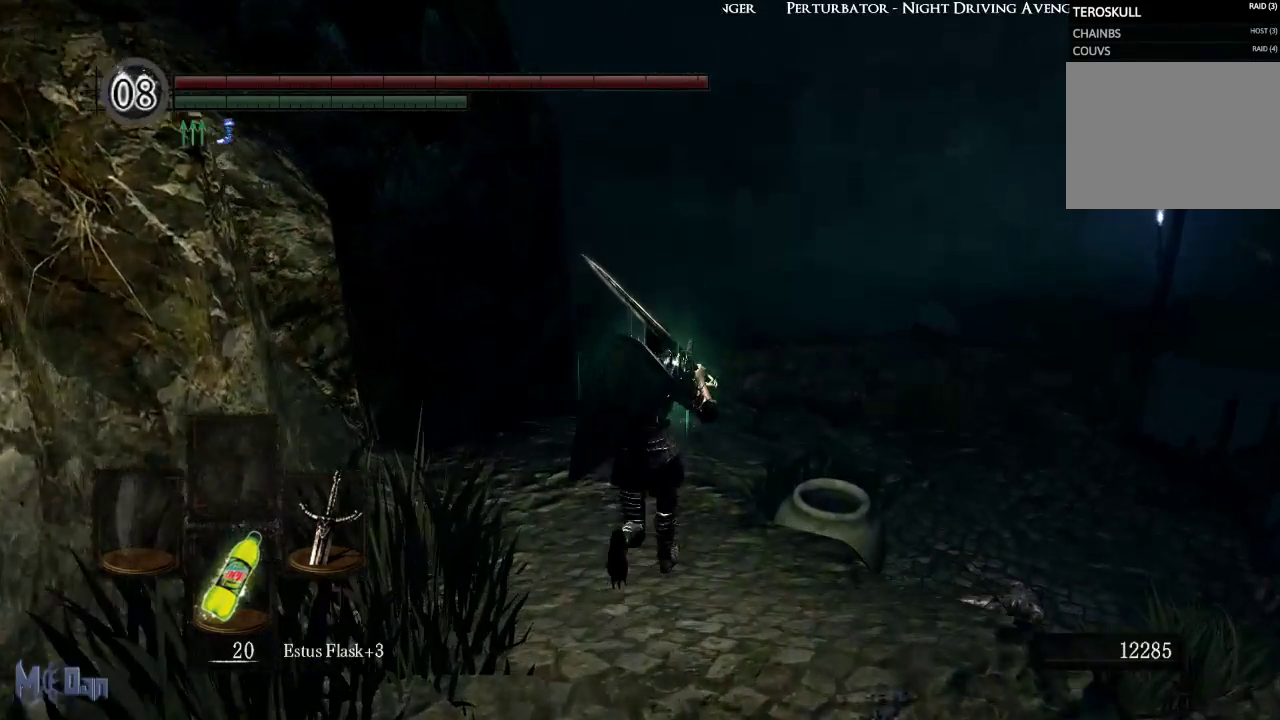
{"buttons": [], "left_stick": "up", "right_stick": "center", "events": []}
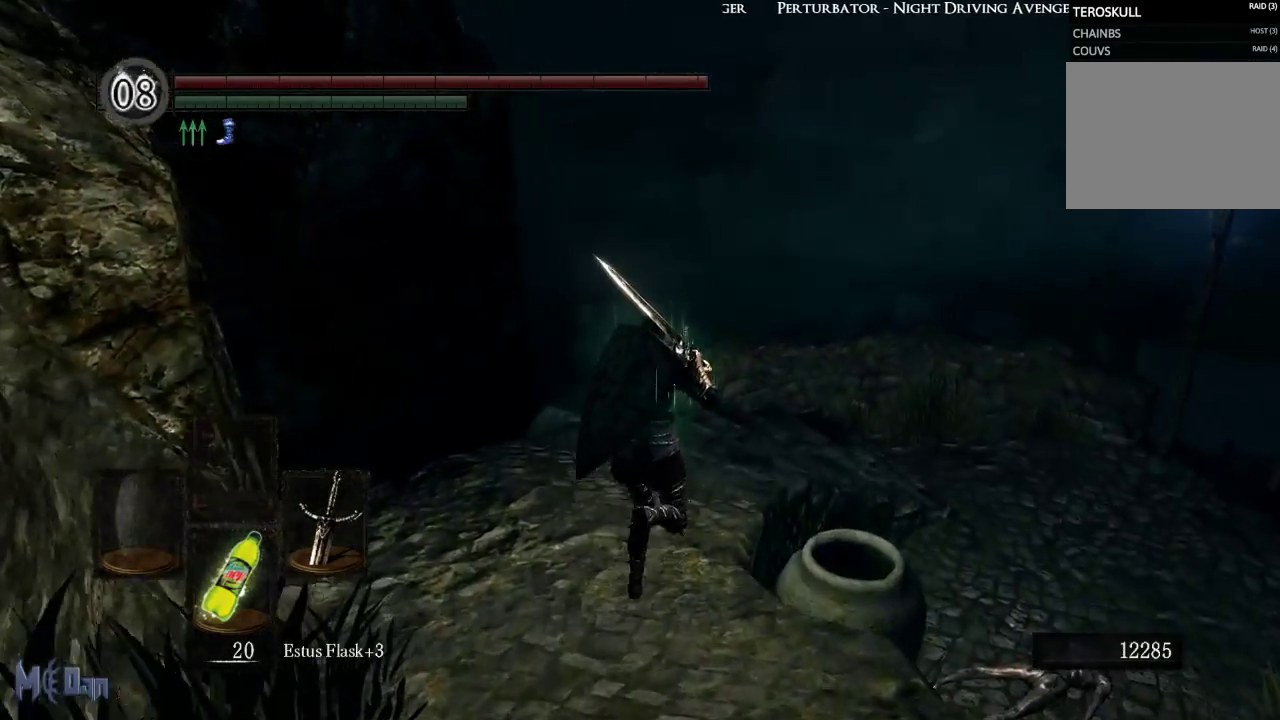
{"buttons": [], "left_stick": "up", "right_stick": "center", "events": []}
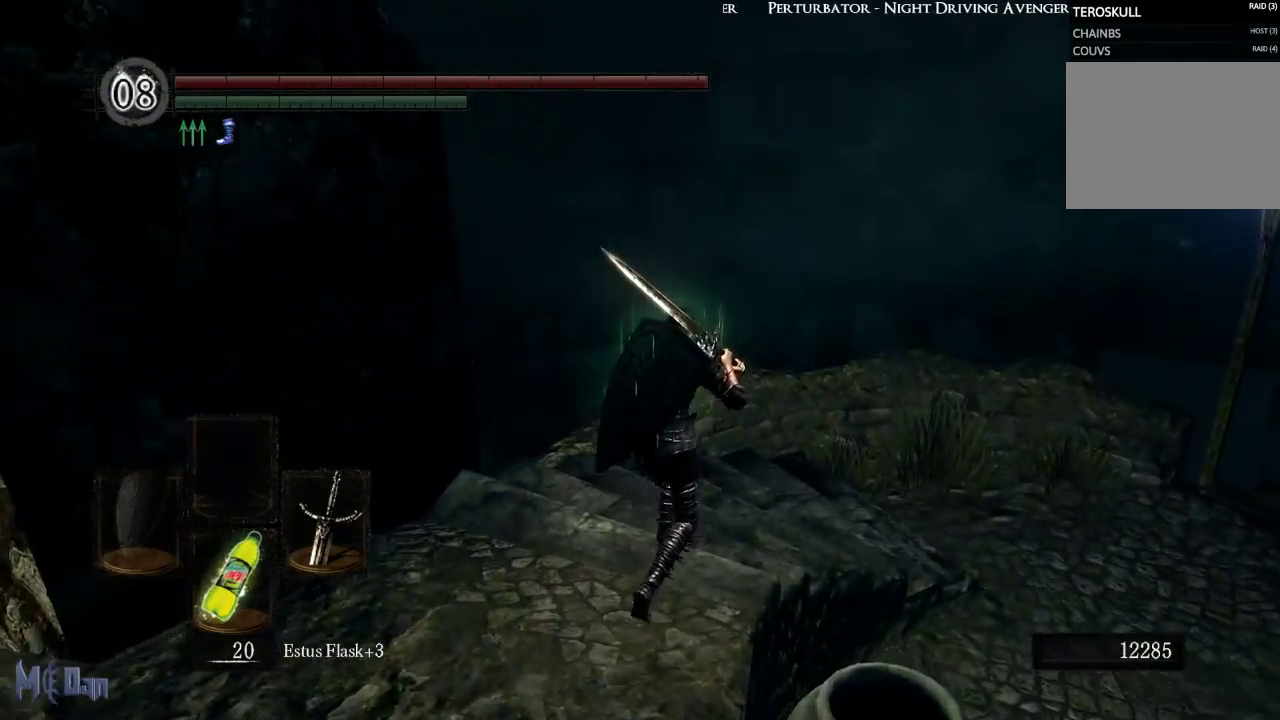
{"buttons": [], "left_stick": "up-right", "right_stick": "center", "events": [[83, "left_stick", "up-right"]]}